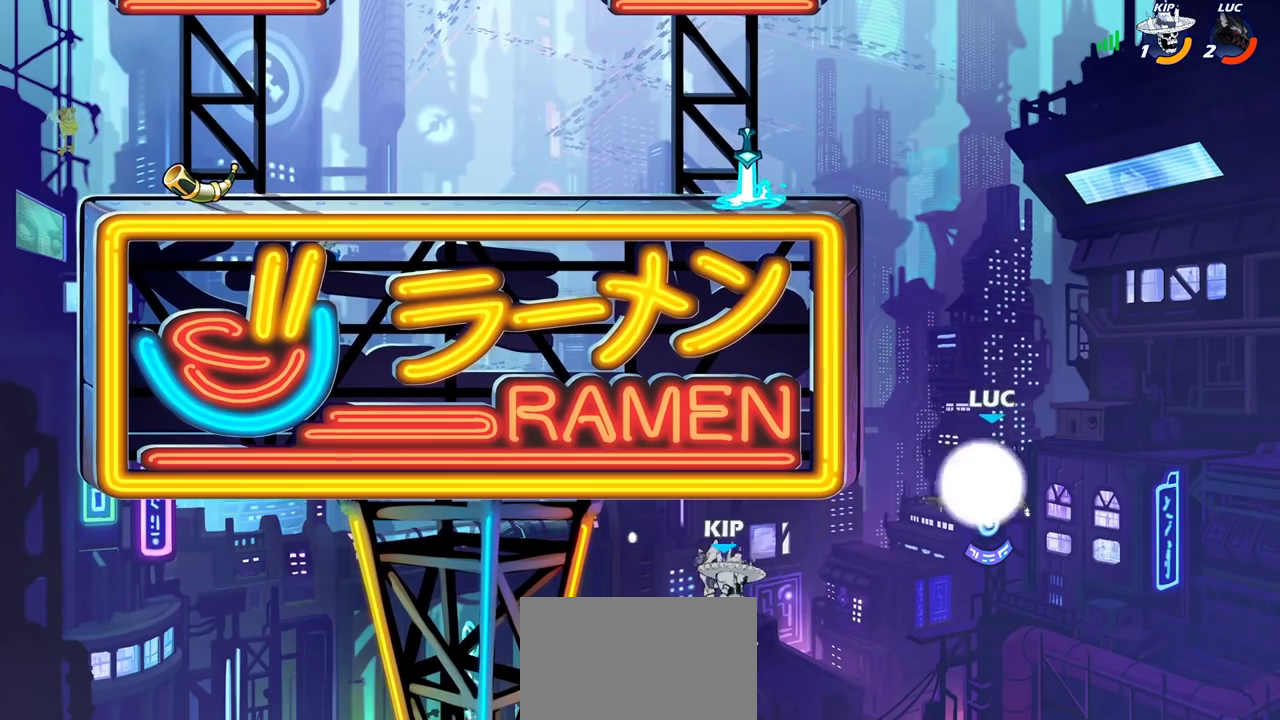
Gameplay with a controller (PlayStation layout); each line is a JSON object with the inputs held at the frame after it (dt_ms = milliseconds from this image to that frame). "events" lists button and stick changes between this image and that frame as [ms after this image, input, new state], when the widget could be followed in between. Not read: L3 R3.
{"dt_ms": 500, "buttons": [], "left_stick": "right", "right_stick": "center", "events": [[83, "SQUARE", "down"], [183, "R2", "up"], [200, "SQUARE", "up"], [250, "left_stick", "center"], [417, "left_stick", "right"]]}
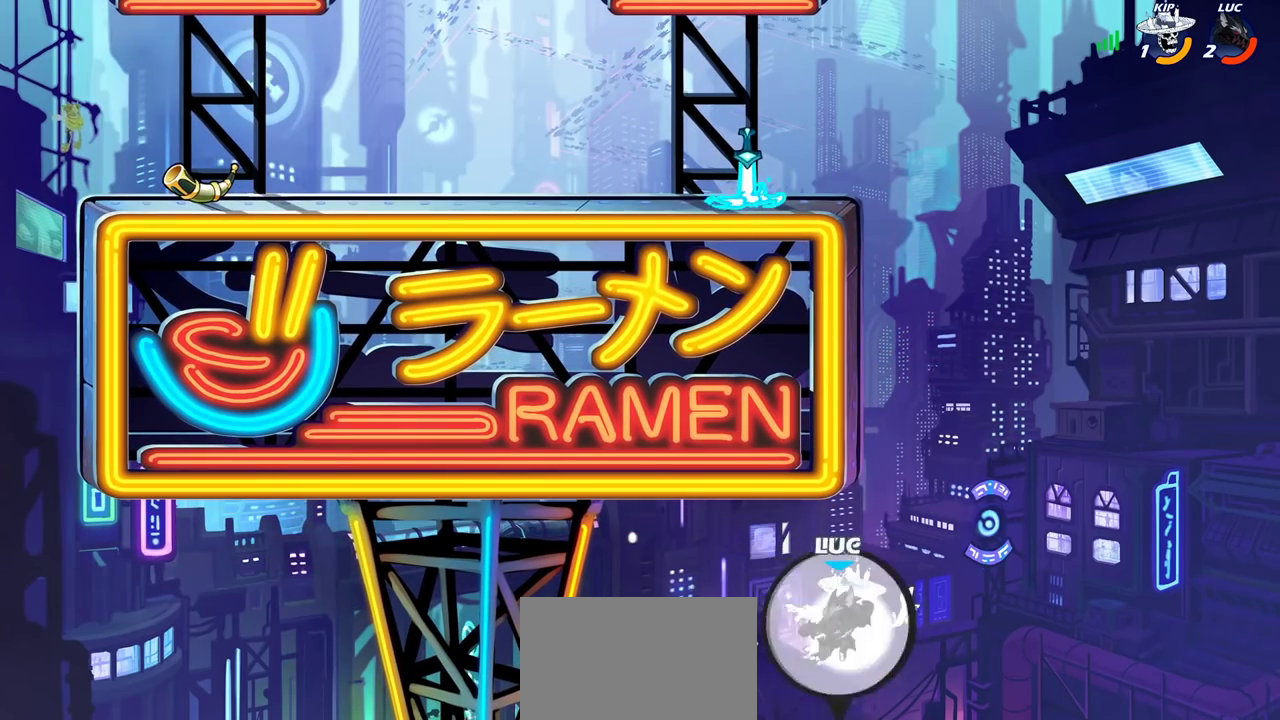
{"dt_ms": 300, "buttons": [], "left_stick": "left", "right_stick": "center", "events": [[217, "left_stick", "left"]]}
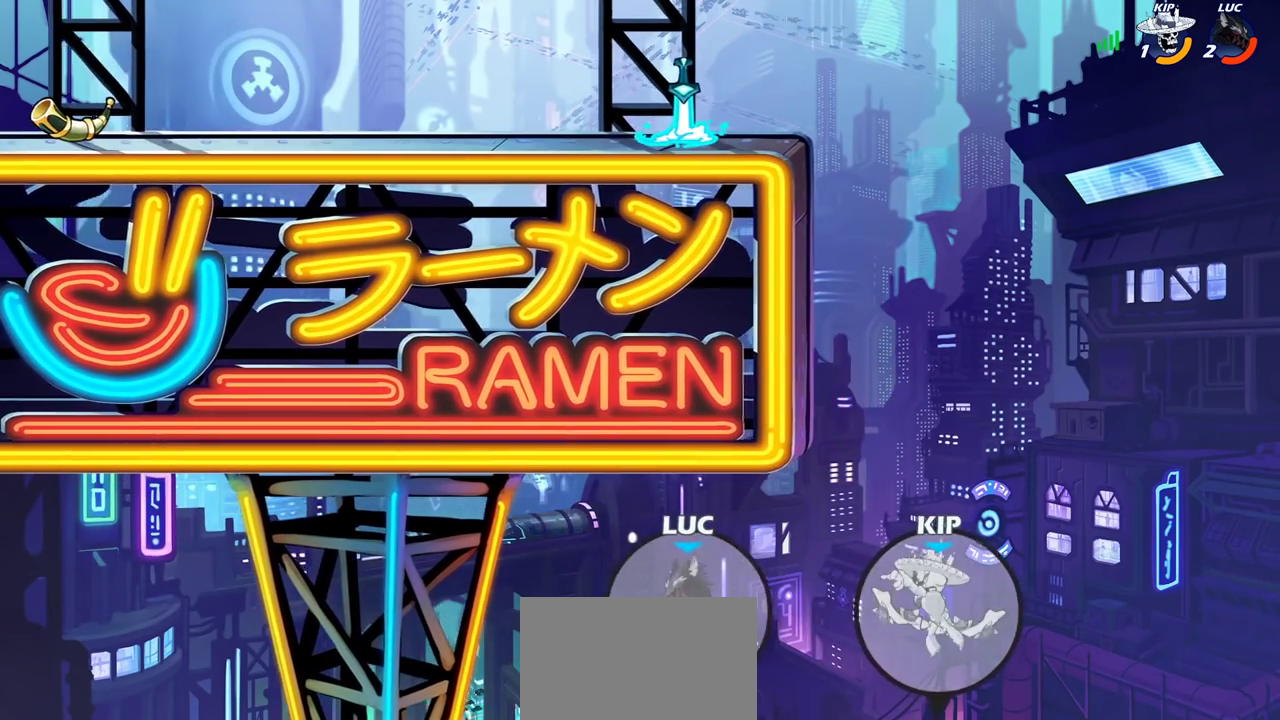
{"dt_ms": 700, "buttons": [], "left_stick": "right", "right_stick": "center", "events": [[33, "CROSS", "down"], [167, "CROSS", "up"], [217, "left_stick", "down-left"], [267, "left_stick", "up-right"], [317, "CIRCLE", "down"], [350, "left_stick", "right"], [450, "CIRCLE", "up"]]}
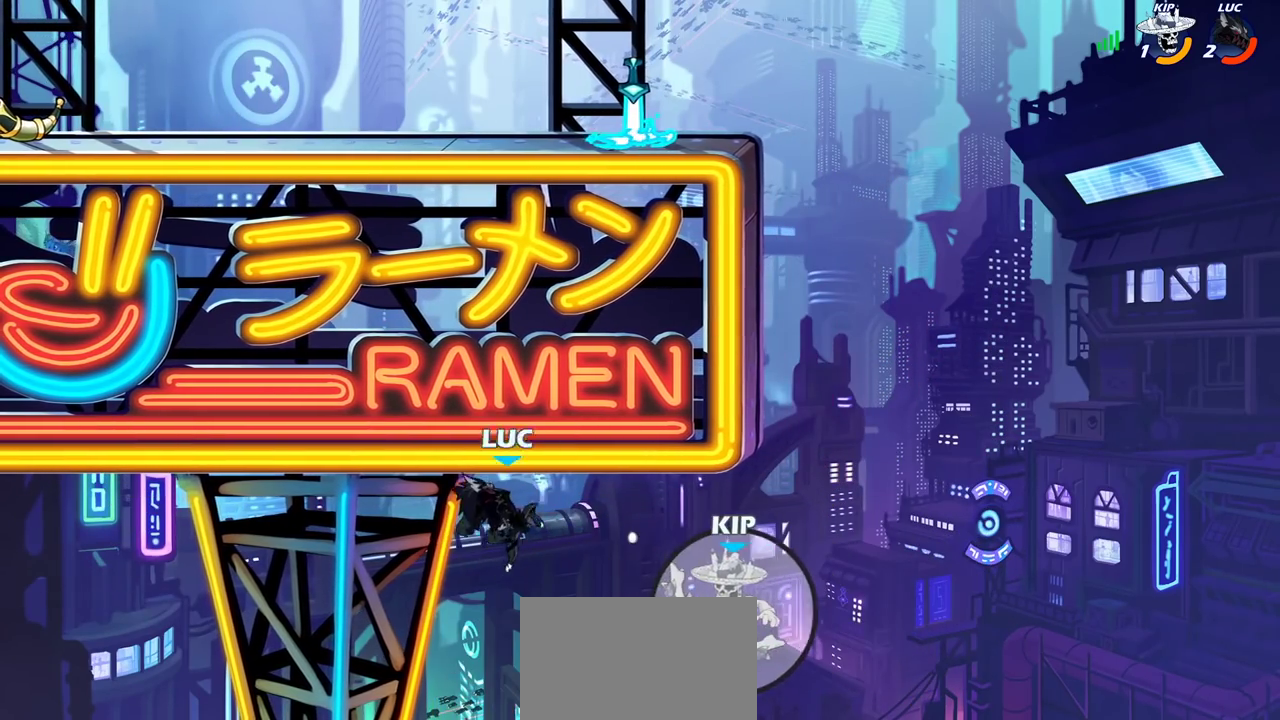
{"dt_ms": 500, "buttons": ["CROSS"], "left_stick": "right", "right_stick": "center", "events": [[383, "CROSS", "down"]]}
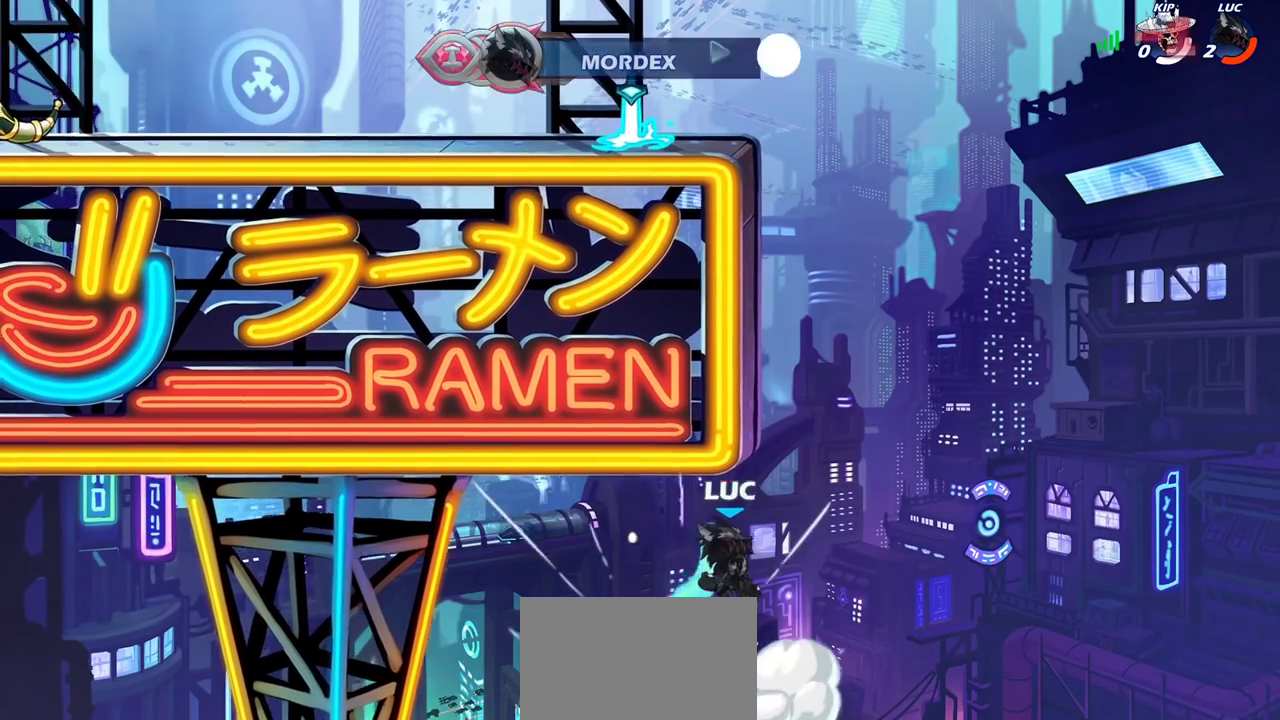
{"dt_ms": 300, "buttons": [], "left_stick": "up-right", "right_stick": "center", "events": [[33, "left_stick", "up-right"], [50, "CROSS", "up"]]}
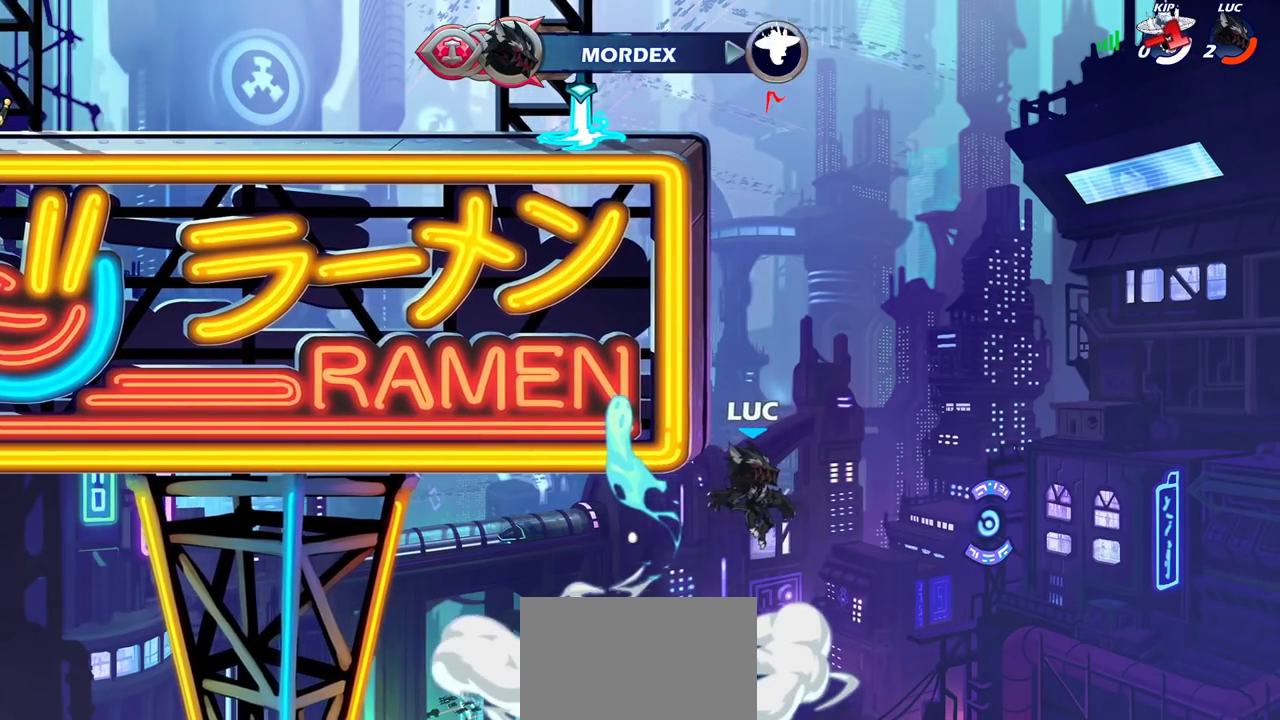
{"dt_ms": 700, "buttons": [], "left_stick": "center", "right_stick": "center", "events": [[150, "left_stick", "center"]]}
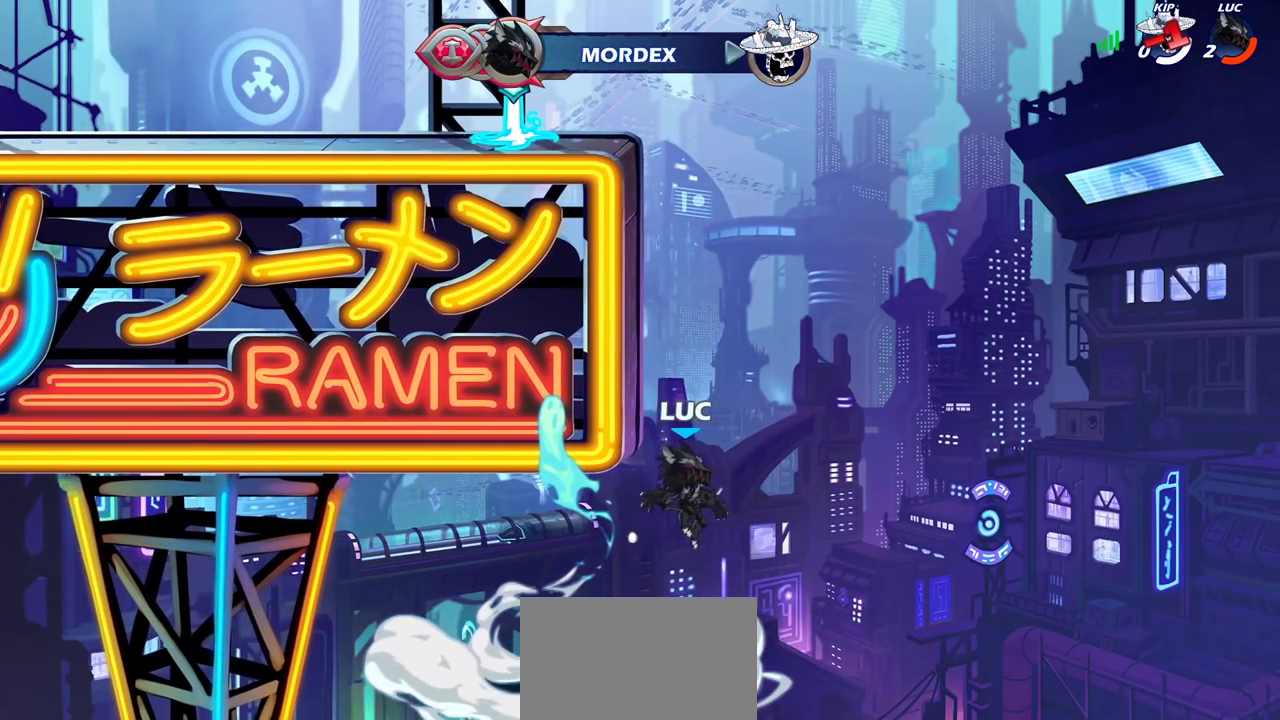
{"dt_ms": 700, "buttons": [], "left_stick": "center", "right_stick": "center", "events": []}
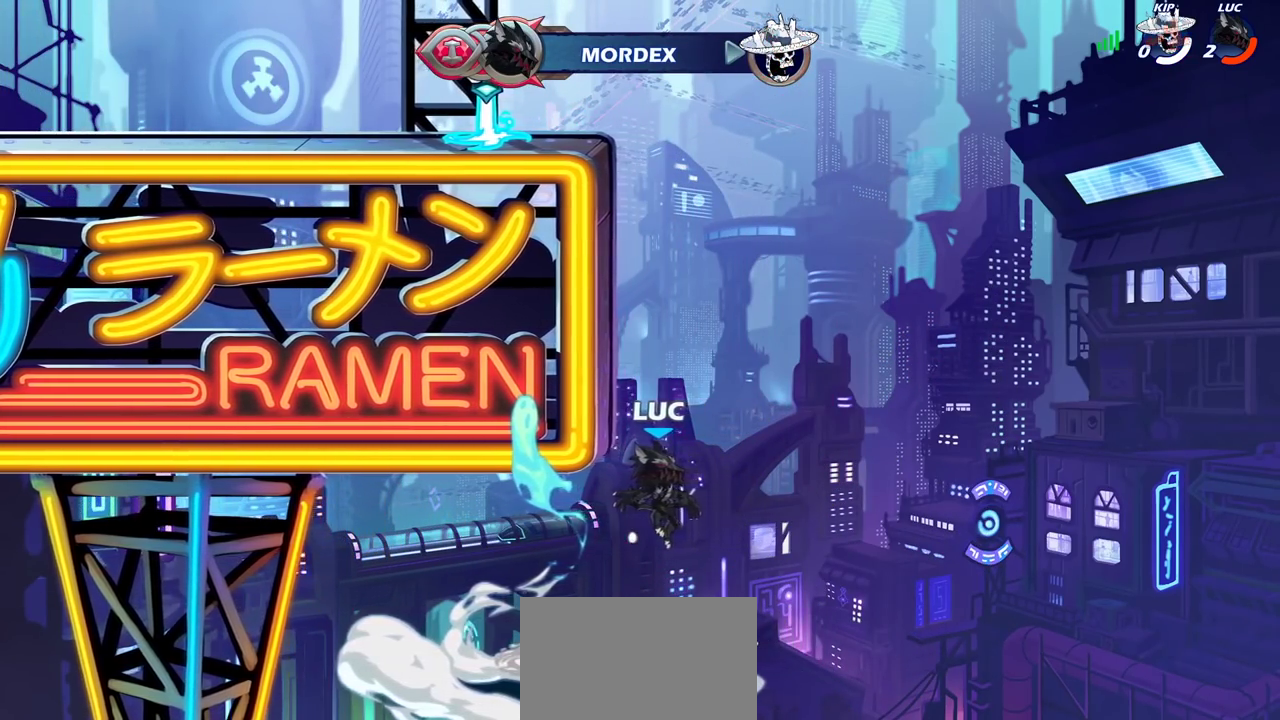
{"dt_ms": 300, "buttons": [], "left_stick": "center", "right_stick": "center", "events": []}
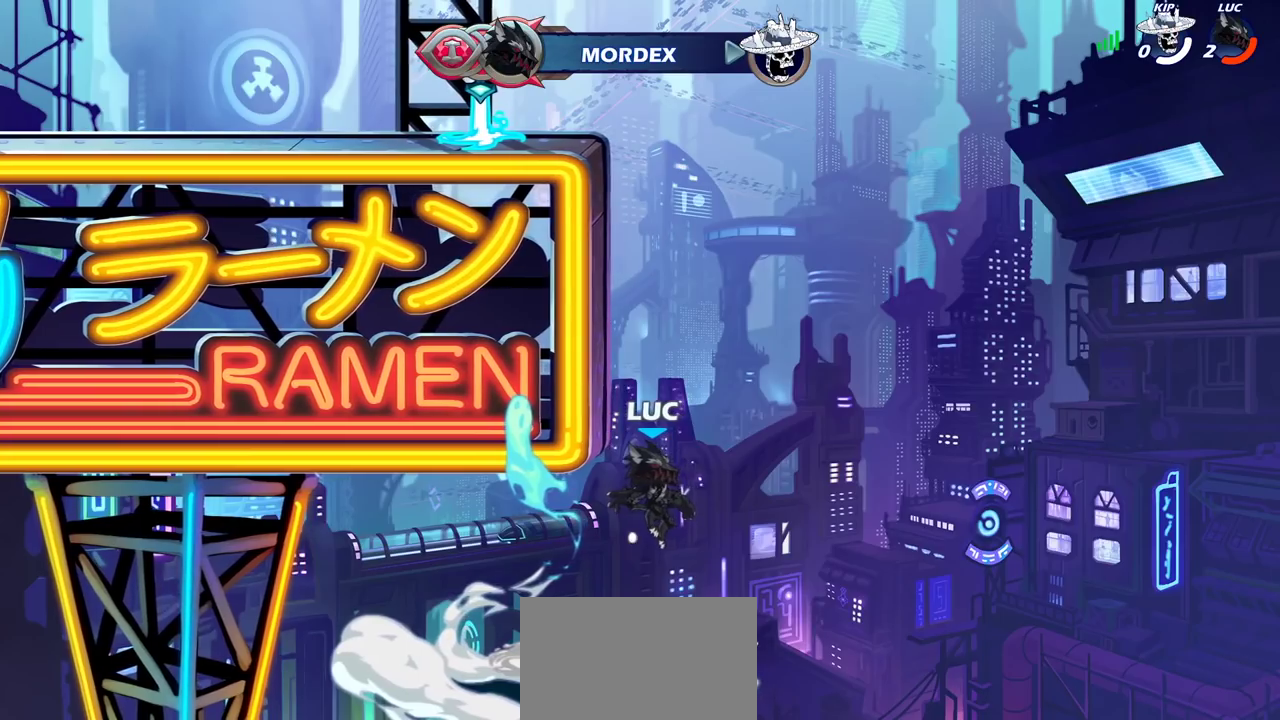
{"dt_ms": 500, "buttons": [], "left_stick": "center", "right_stick": "center", "events": []}
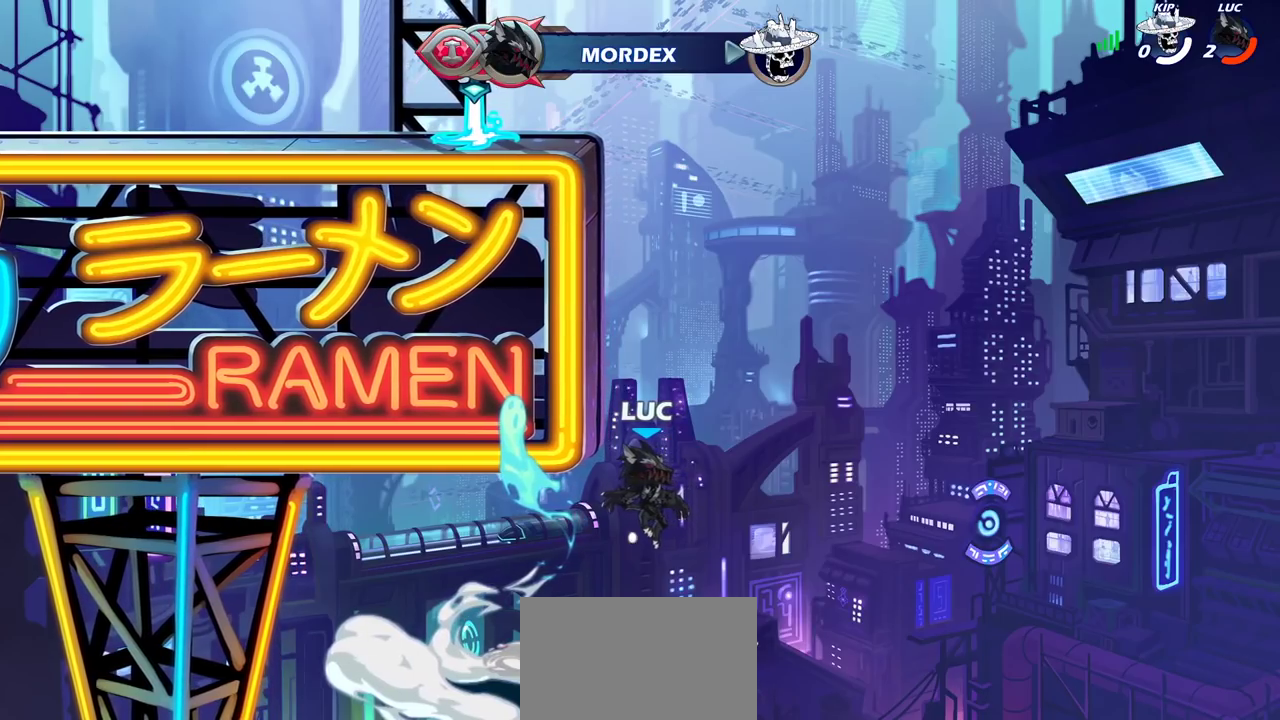
{"dt_ms": 500, "buttons": [], "left_stick": "center", "right_stick": "center", "events": []}
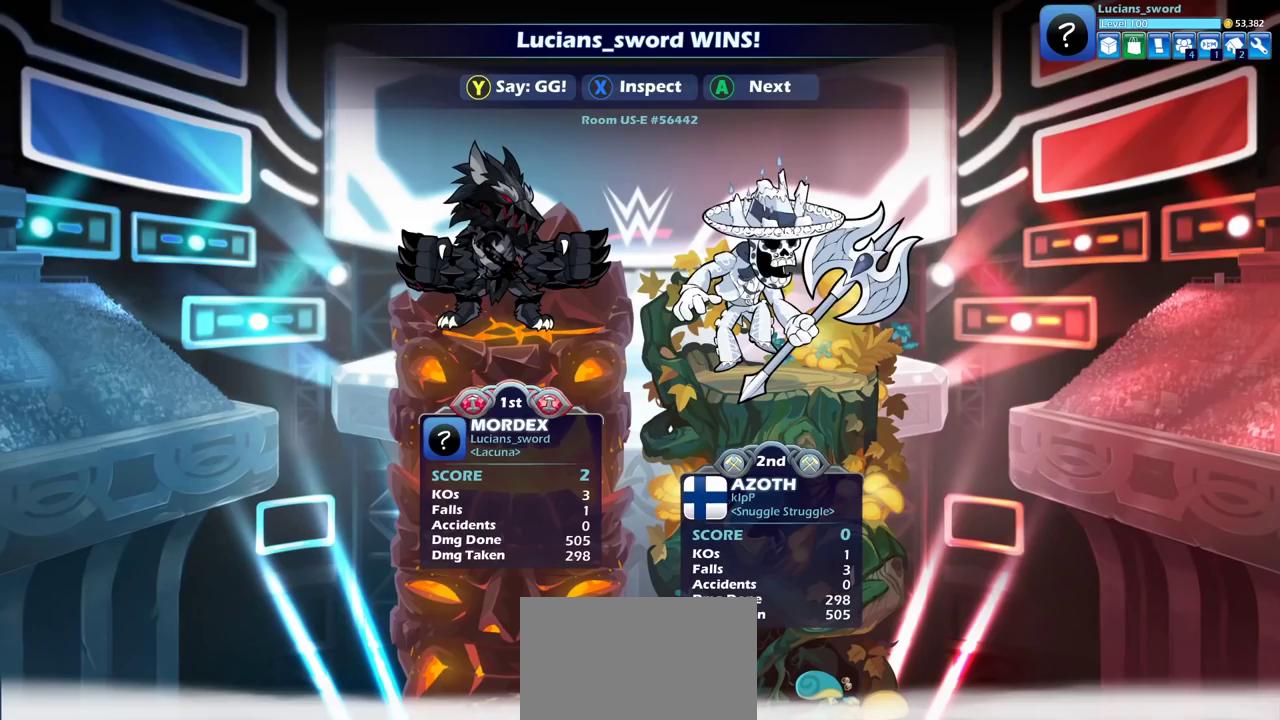
{"dt_ms": 500, "buttons": [], "left_stick": "center", "right_stick": "center", "events": []}
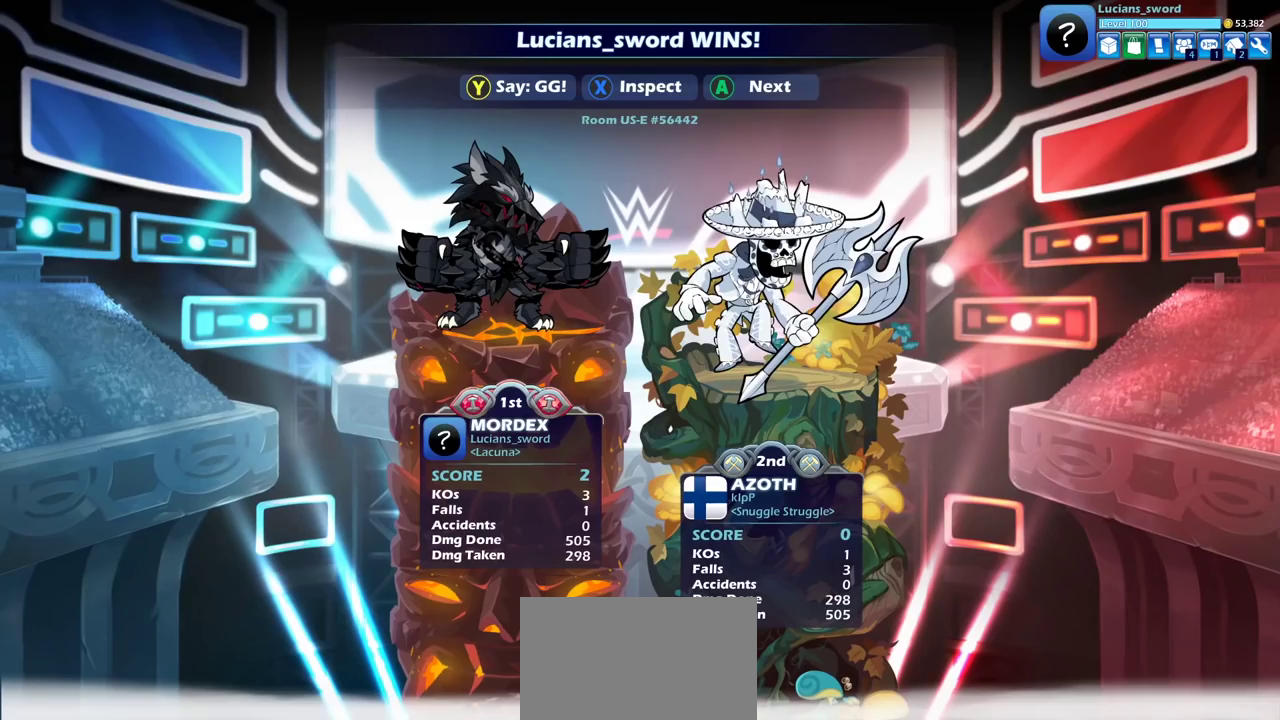
{"dt_ms": 500, "buttons": [], "left_stick": "center", "right_stick": "center", "events": []}
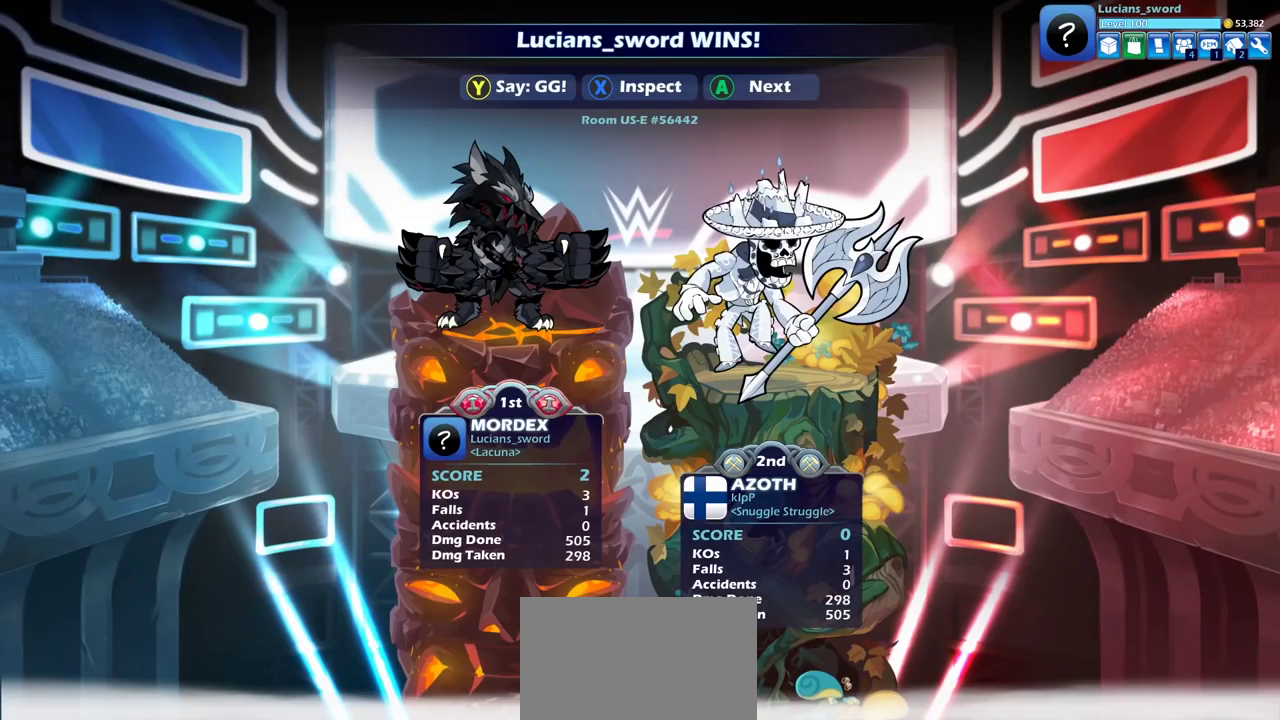
{"dt_ms": 500, "buttons": [], "left_stick": "center", "right_stick": "center", "events": []}
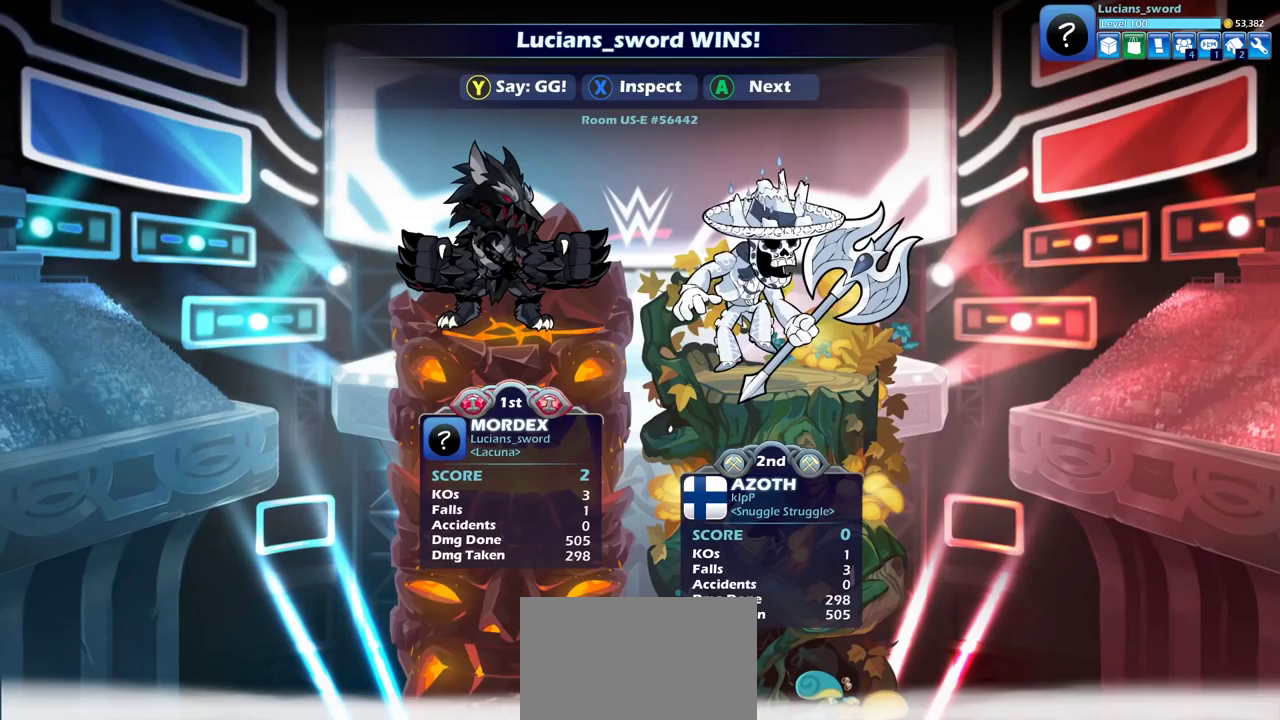
{"dt_ms": 500, "buttons": [], "left_stick": "center", "right_stick": "center", "events": []}
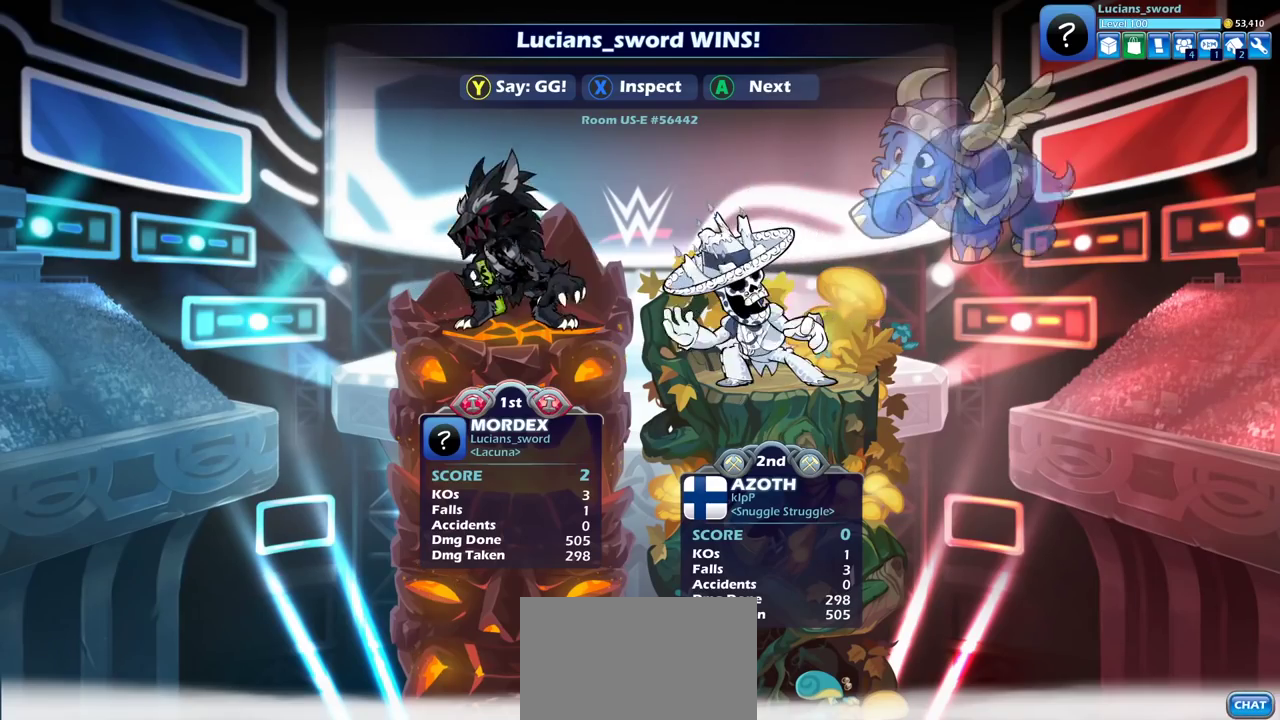
{"dt_ms": 500, "buttons": ["TRIANGLE"], "left_stick": "center", "right_stick": "center", "events": [[500, "TRIANGLE", "down"]]}
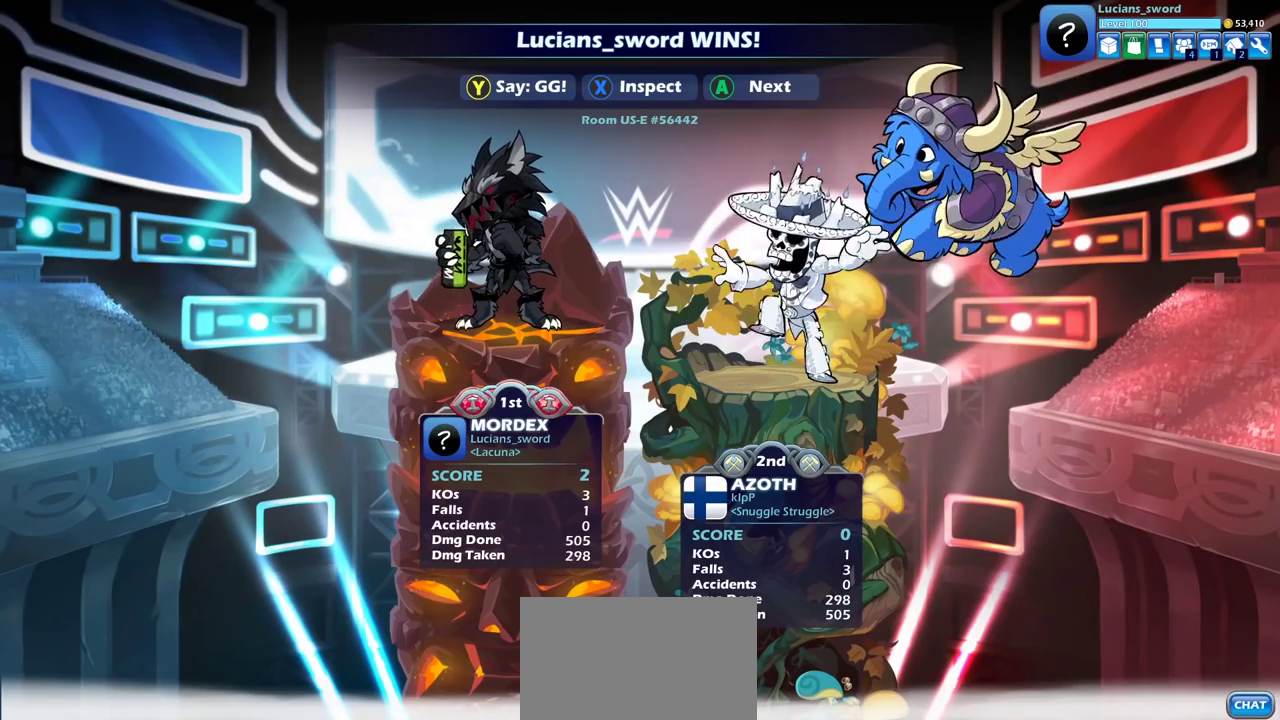
{"dt_ms": 400, "buttons": ["TRIANGLE"], "left_stick": "center", "right_stick": "center", "events": [[100, "TRIANGLE", "up"], [183, "TRIANGLE", "down"], [267, "TRIANGLE", "up"], [367, "TRIANGLE", "down"]]}
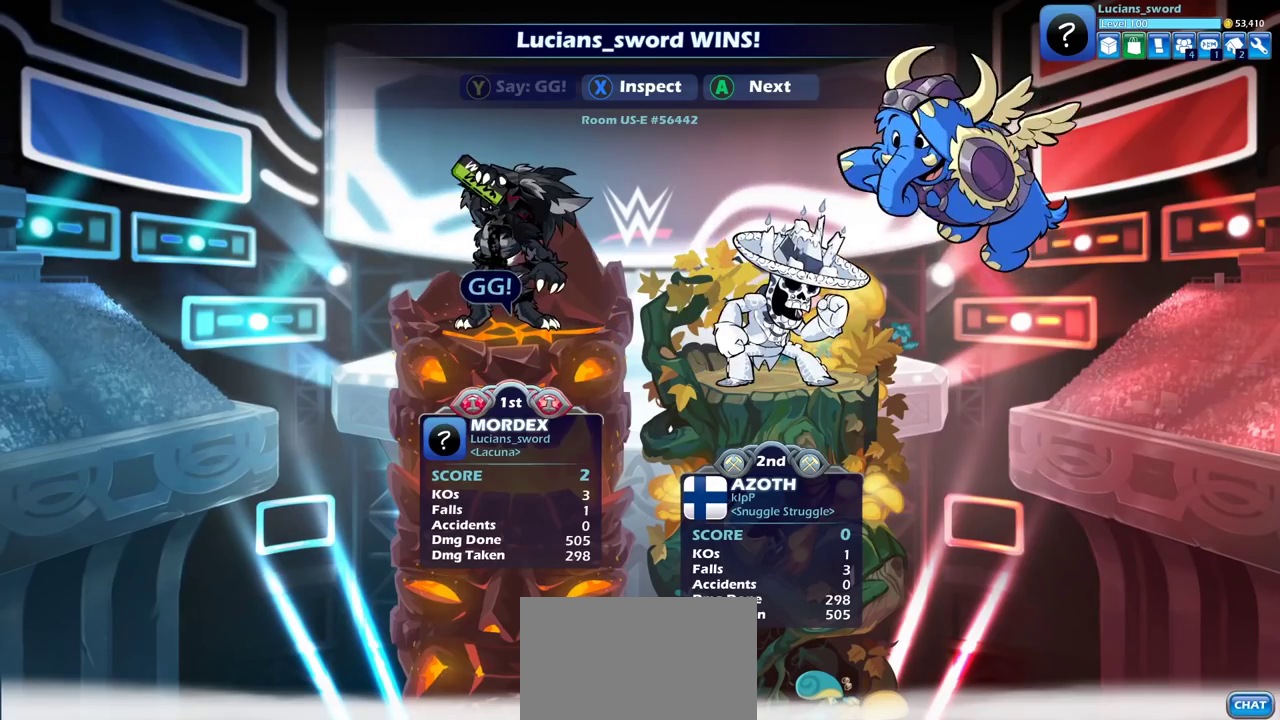
{"dt_ms": 600, "buttons": ["CROSS"], "left_stick": "center", "right_stick": "center", "events": [[50, "TRIANGLE", "up"], [133, "TRIANGLE", "down"], [217, "TRIANGLE", "up"], [317, "TRIANGLE", "down"], [383, "TRIANGLE", "up"], [550, "CROSS", "down"]]}
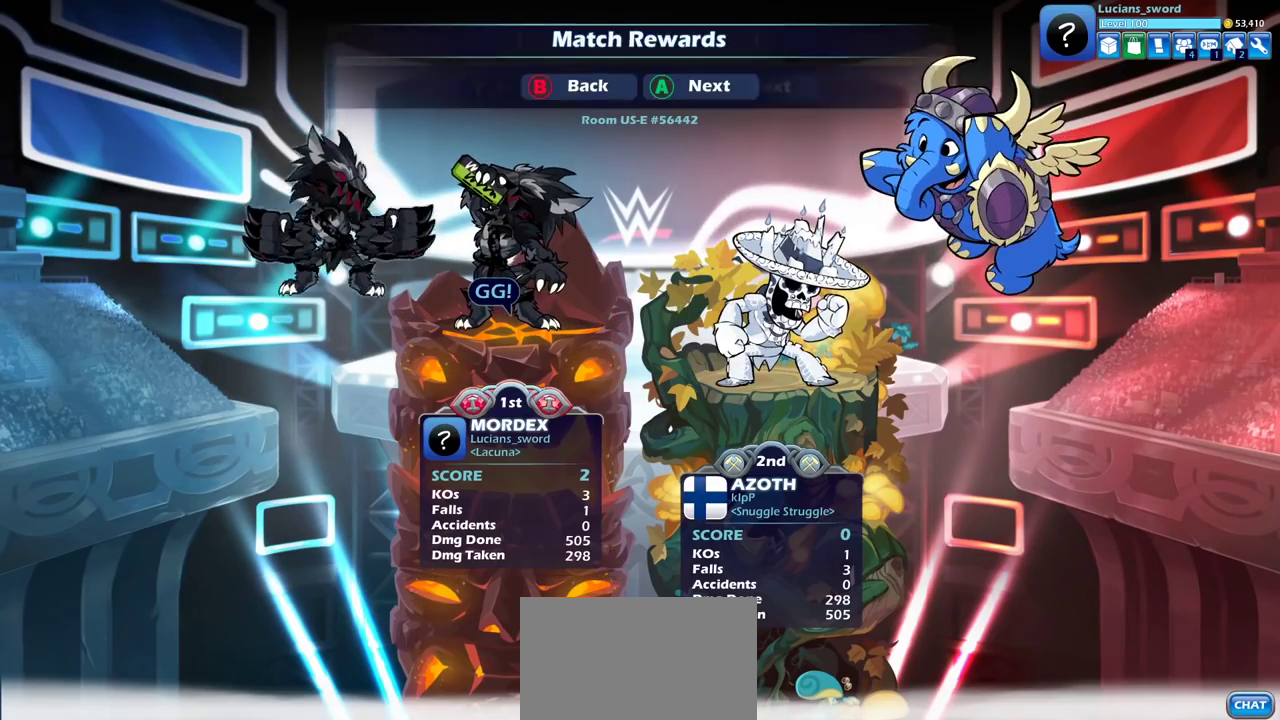
{"dt_ms": 300, "buttons": ["CROSS"], "left_stick": "center", "right_stick": "center", "events": [[67, "CROSS", "up"], [217, "CROSS", "down"]]}
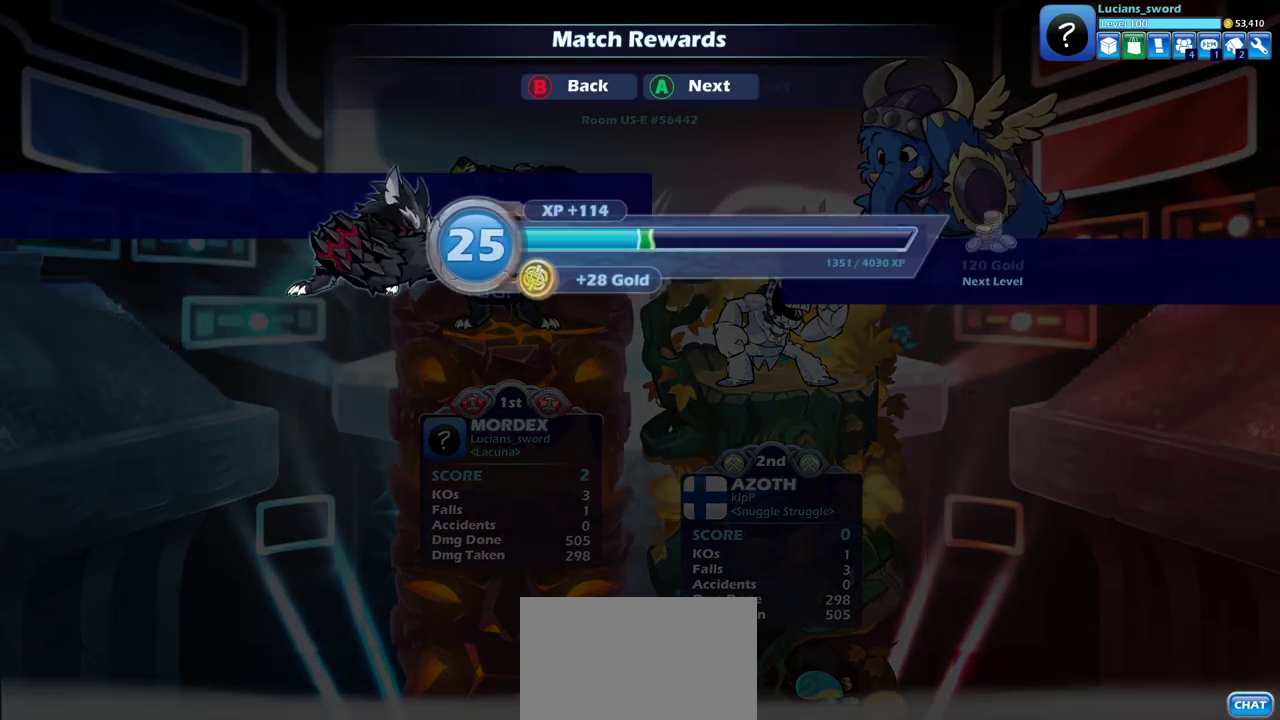
{"dt_ms": 700, "buttons": [], "left_stick": "center", "right_stick": "center", "events": [[17, "CROSS", "up"], [333, "CROSS", "down"], [433, "CROSS", "up"]]}
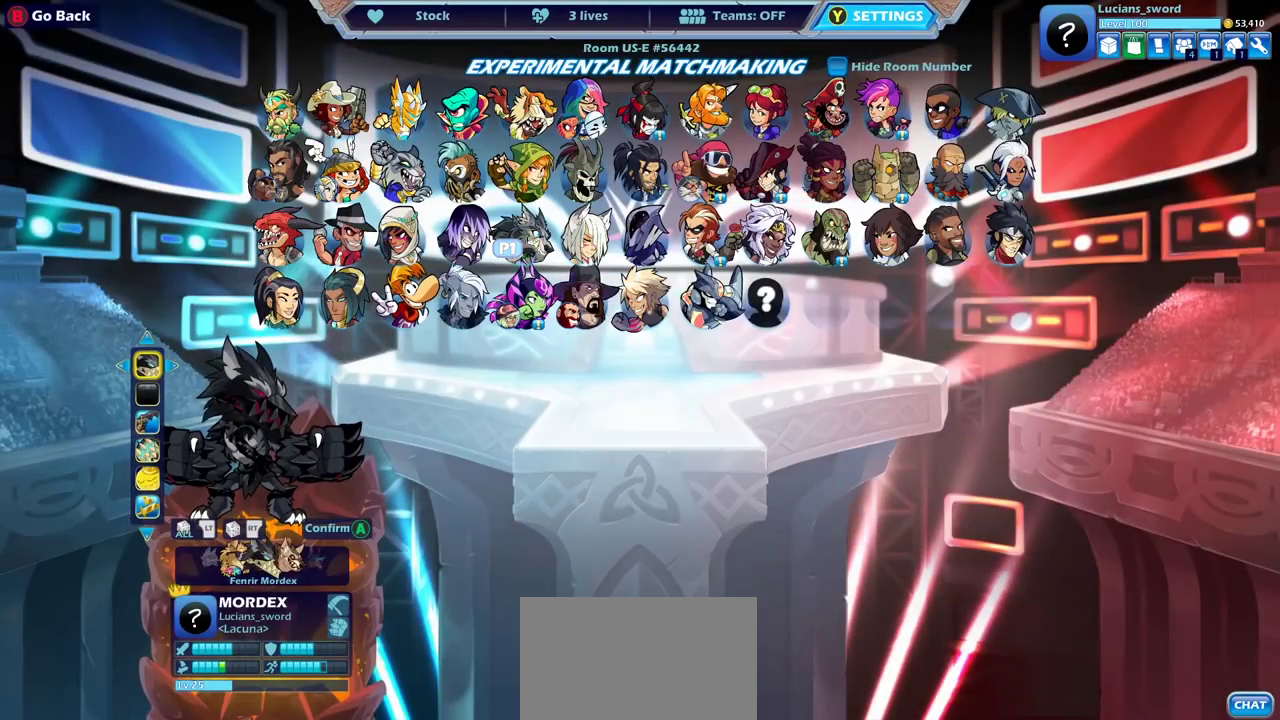
{"dt_ms": 500, "buttons": [], "left_stick": "center", "right_stick": "center", "events": []}
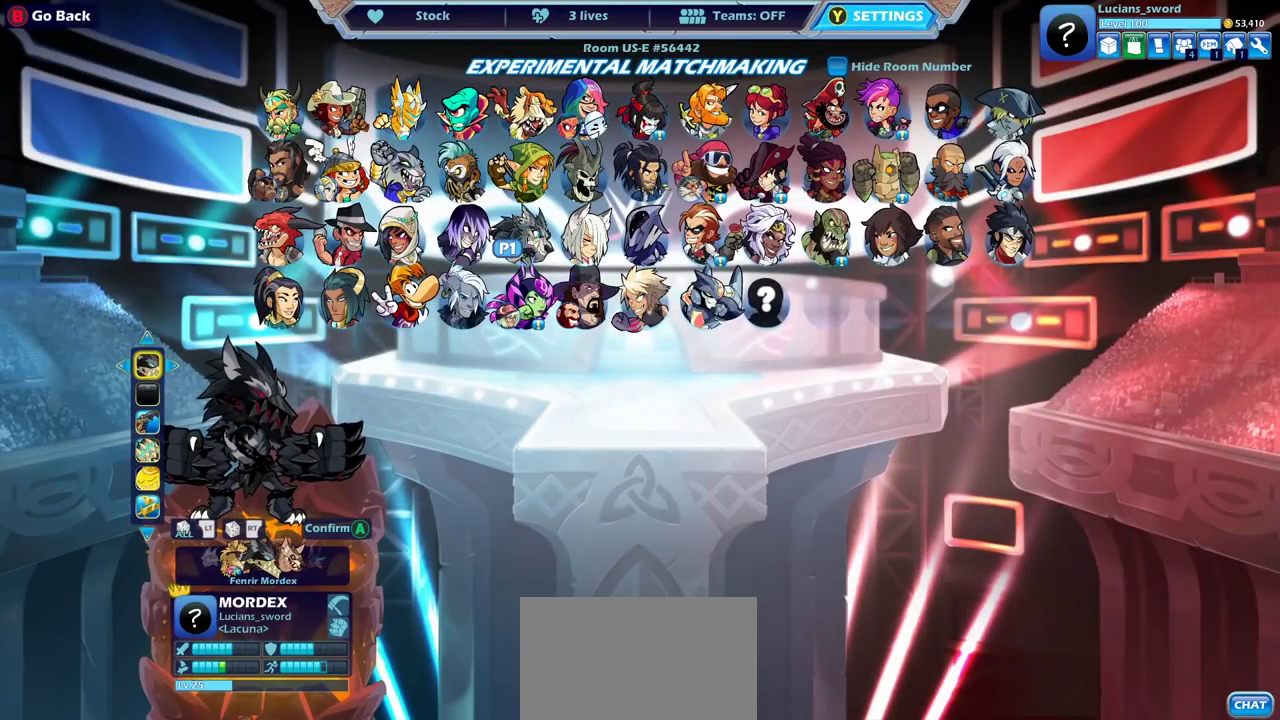
{"dt_ms": 500, "buttons": [], "left_stick": "center", "right_stick": "center", "events": []}
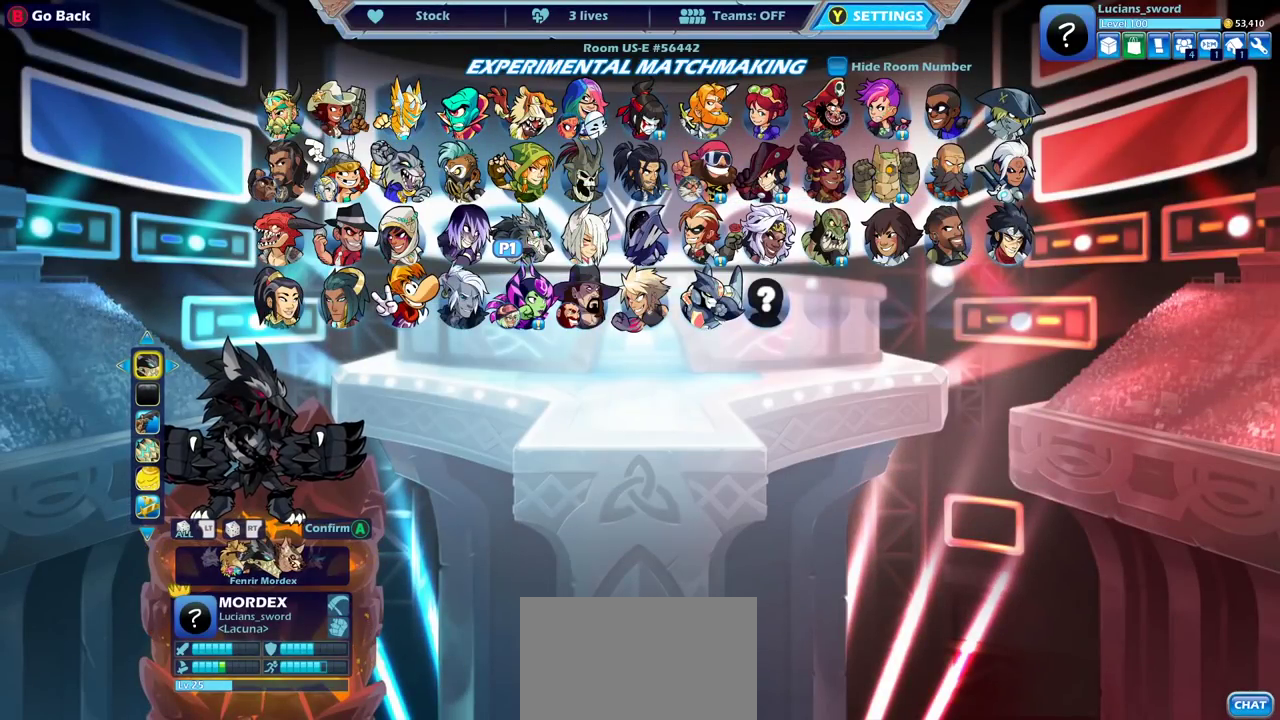
{"dt_ms": 500, "buttons": [], "left_stick": "center", "right_stick": "center", "events": []}
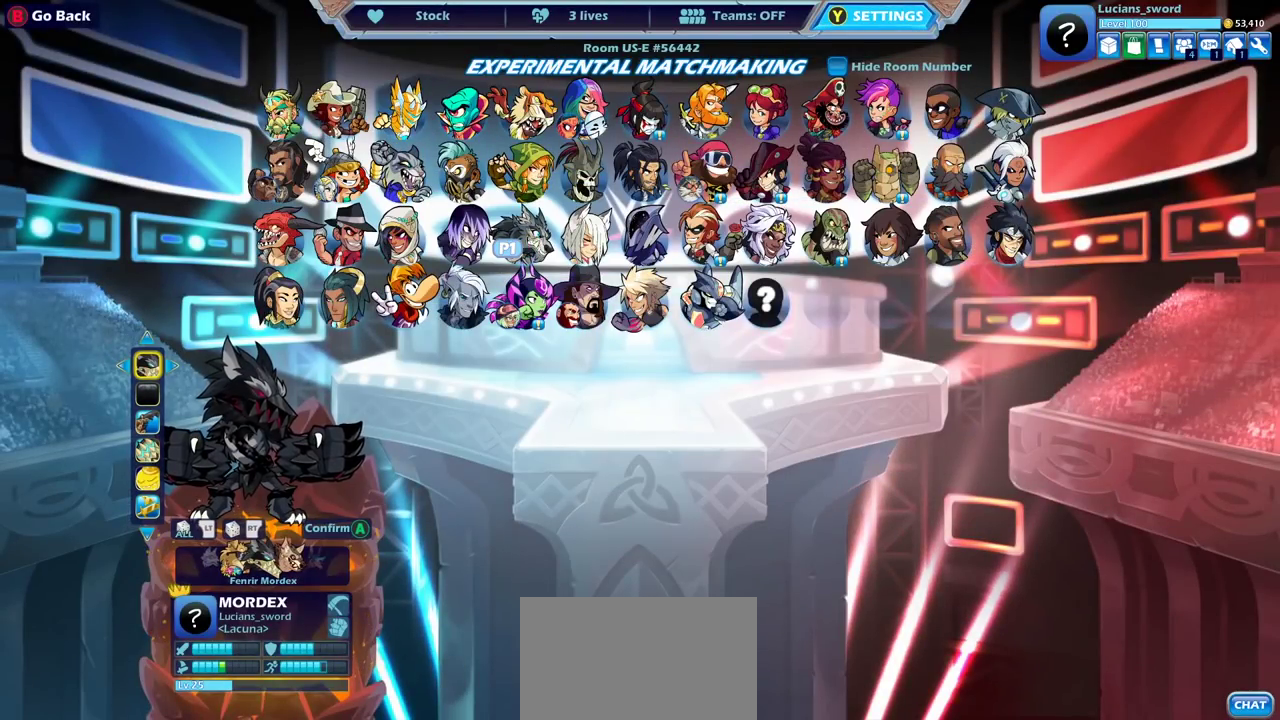
{"dt_ms": 500, "buttons": [], "left_stick": "center", "right_stick": "center", "events": []}
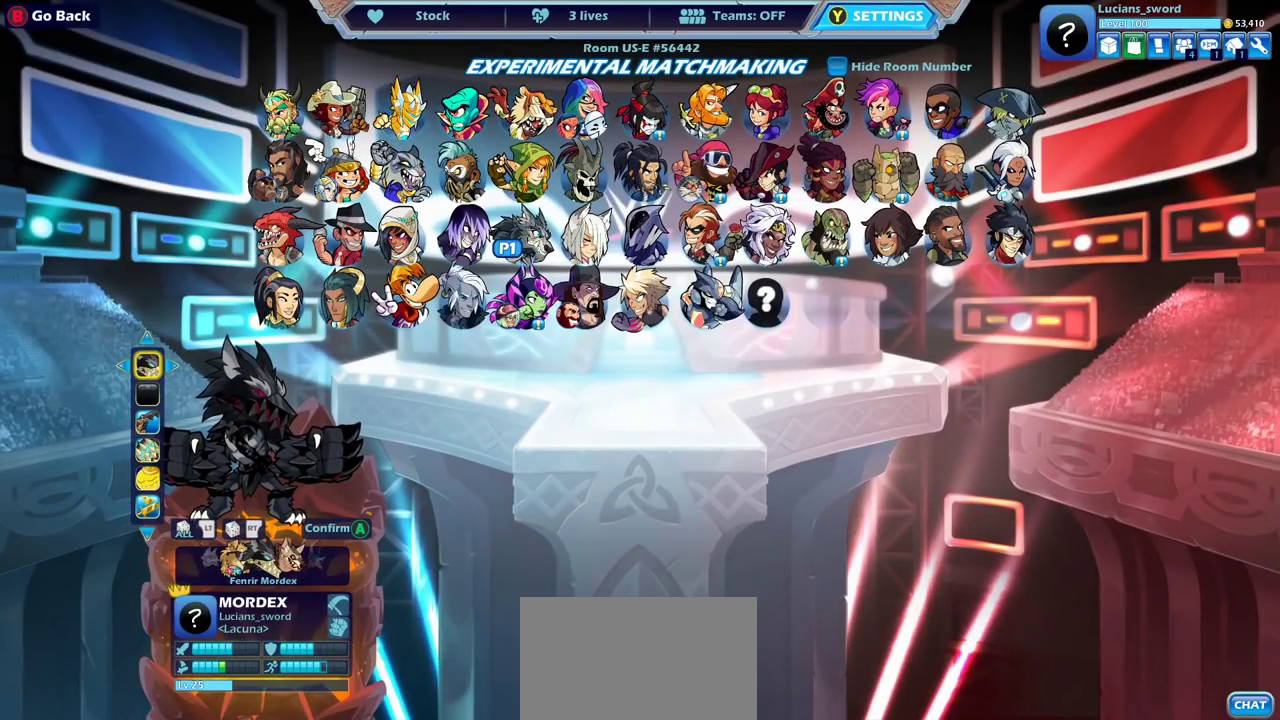
{"dt_ms": 500, "buttons": [], "left_stick": "center", "right_stick": "center", "events": []}
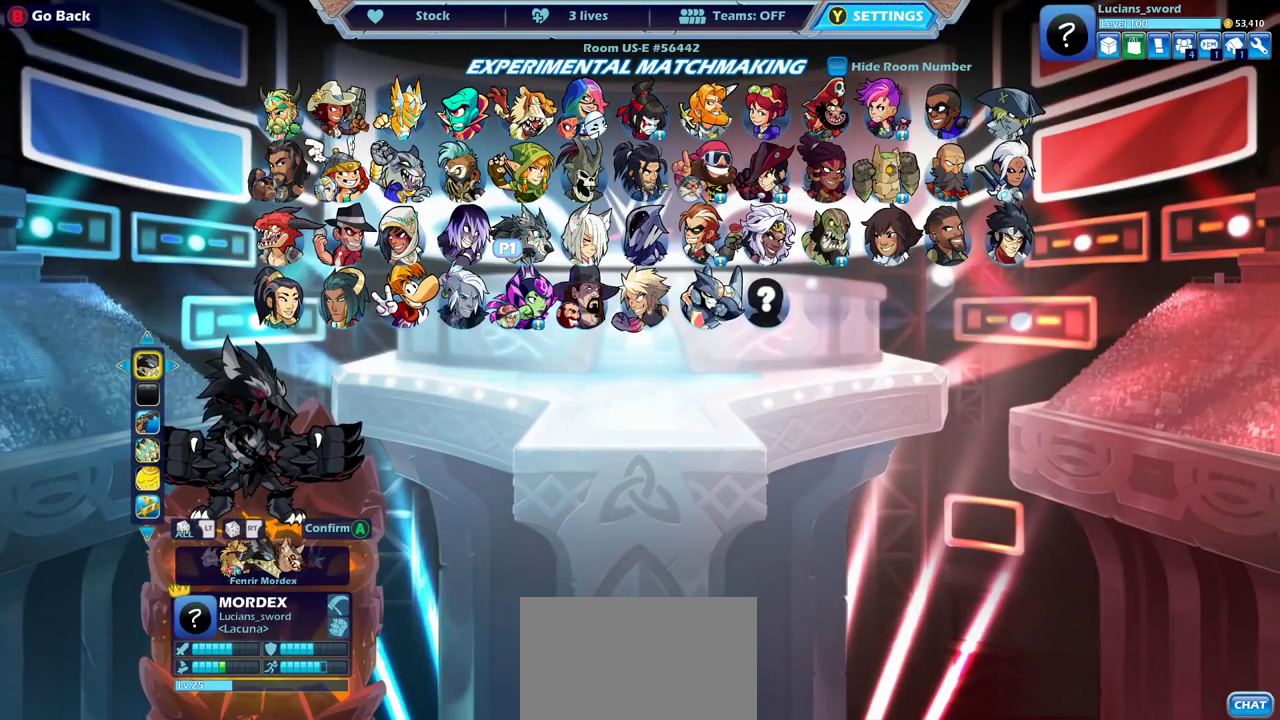
{"dt_ms": 500, "buttons": [], "left_stick": "center", "right_stick": "center", "events": []}